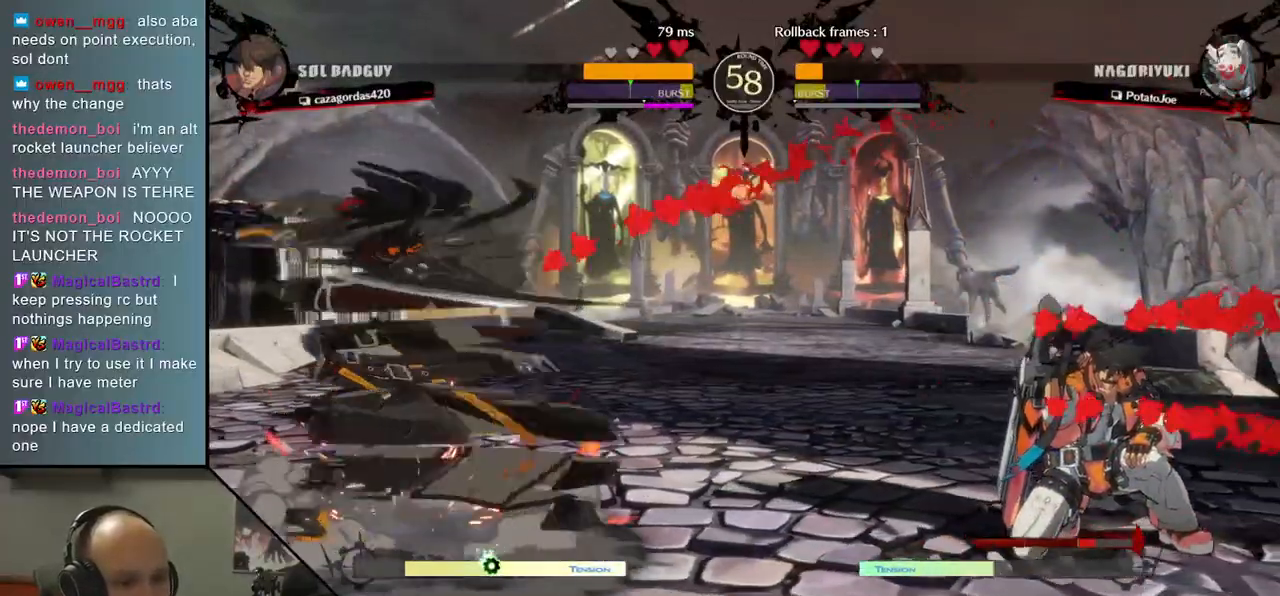
Gameplay with a controller (arcade stick); each line is a JSON object with the inputs held at the frame after it. "events" lists button and stick changes between this image and that frame as [ms after this image, input, new state], when the widget could be followed in between. Not read: L3 R3.
{"buttons": ["SQUARE"], "left_stick": "center", "events": [[133, "SQUARE", "down"], [200, "SQUARE", "up"], [300, "SQUARE", "down"], [367, "SQUARE", "up"], [450, "SQUARE", "down"]]}
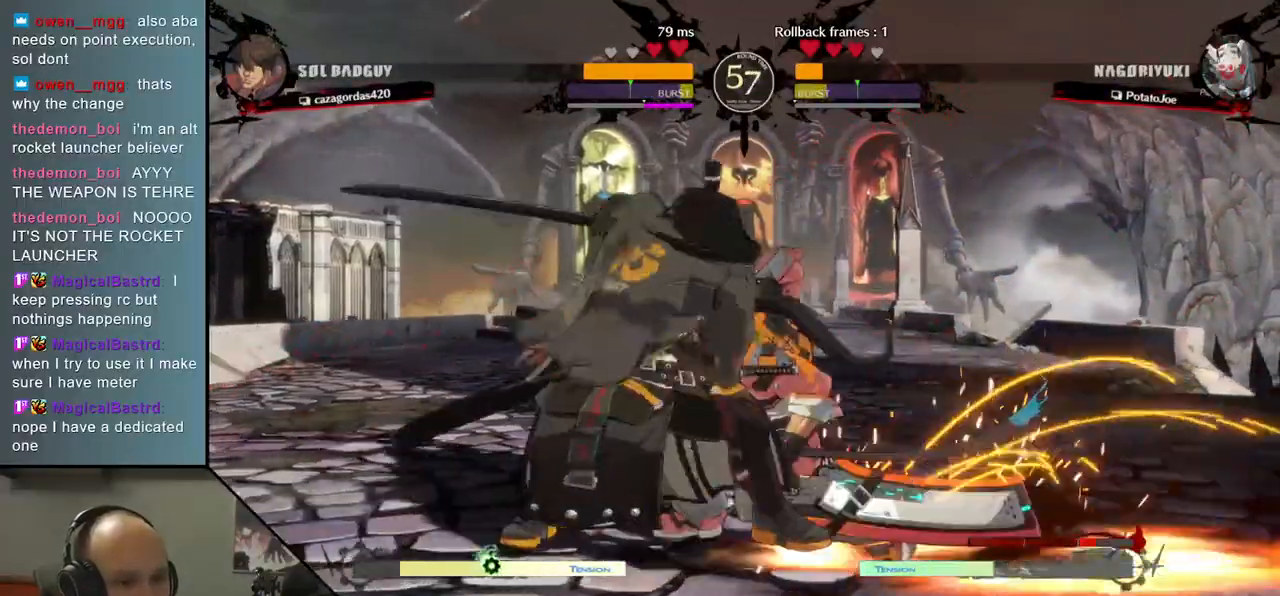
{"buttons": [], "left_stick": "center", "events": [[83, "SQUARE", "up"], [300, "left_stick", "left"], [350, "left_stick", "center"]]}
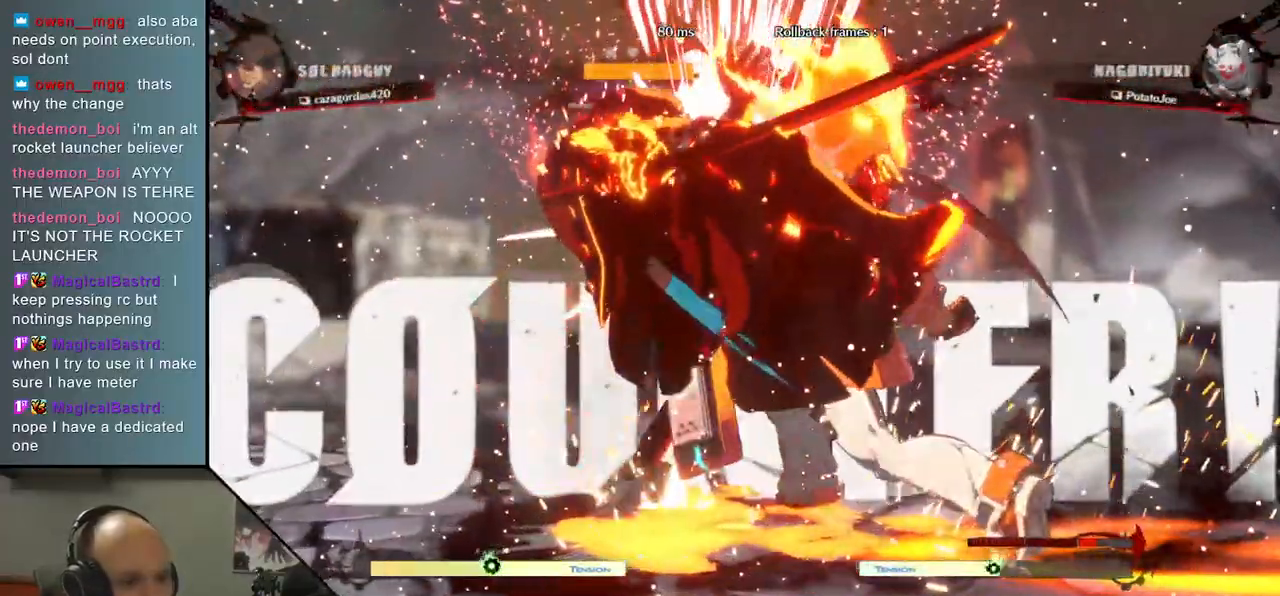
{"buttons": [], "left_stick": "left", "events": [[150, "left_stick", "left"]]}
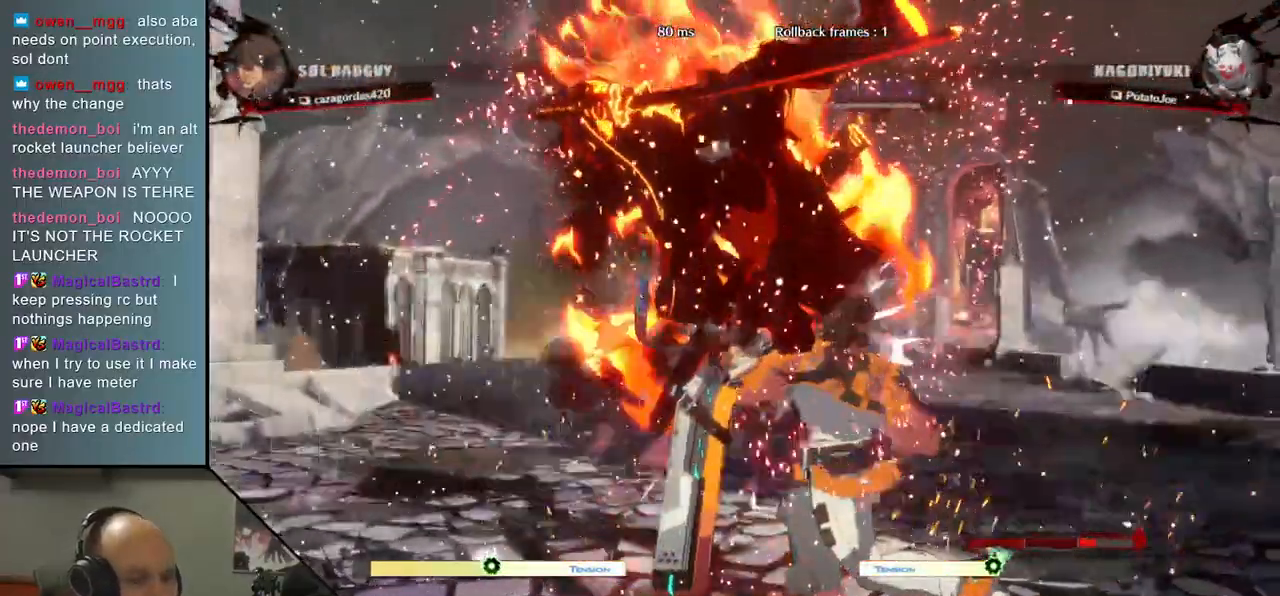
{"buttons": [], "left_stick": "left", "events": []}
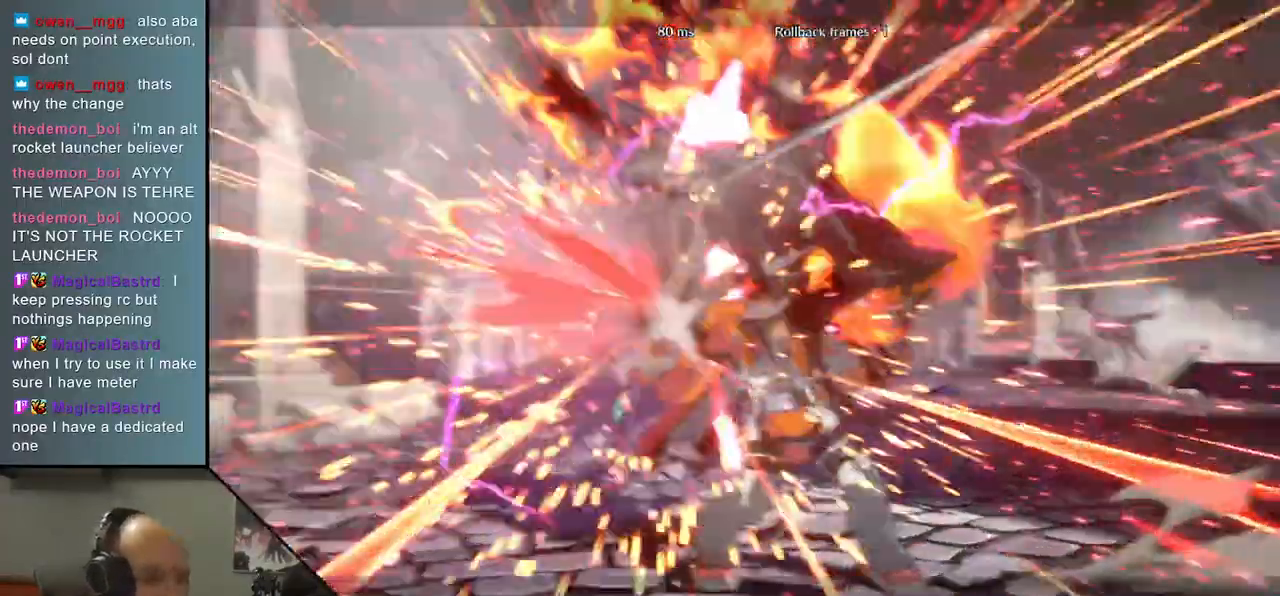
{"buttons": [], "left_stick": "left", "events": []}
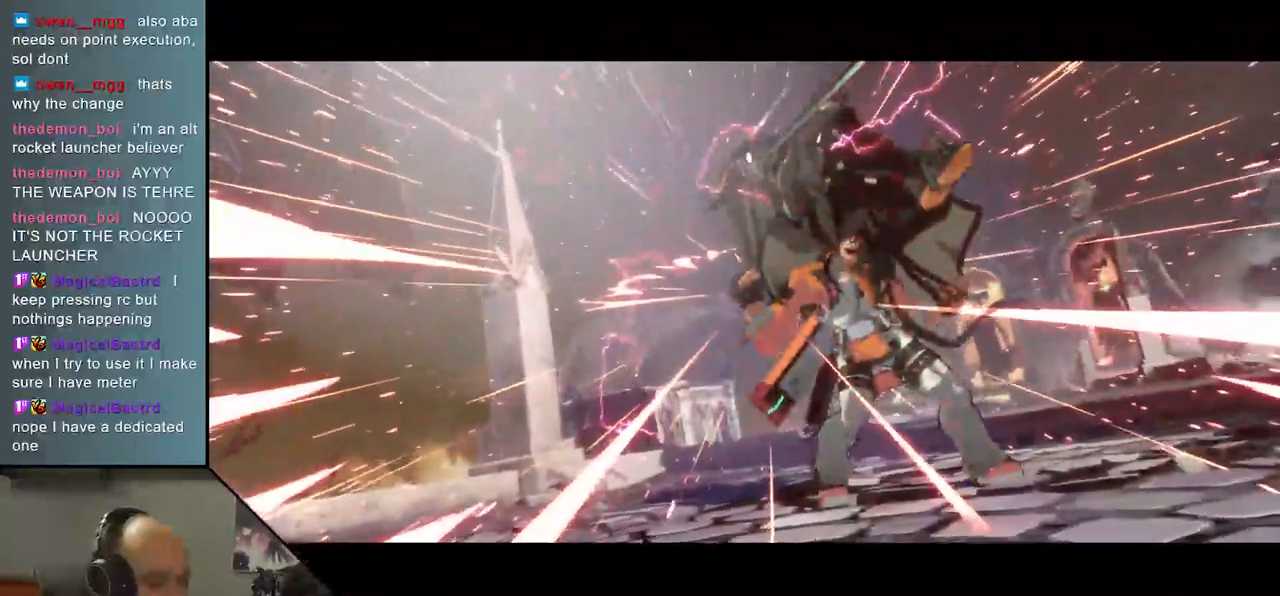
{"buttons": [], "left_stick": "center", "events": [[33, "left_stick", "center"]]}
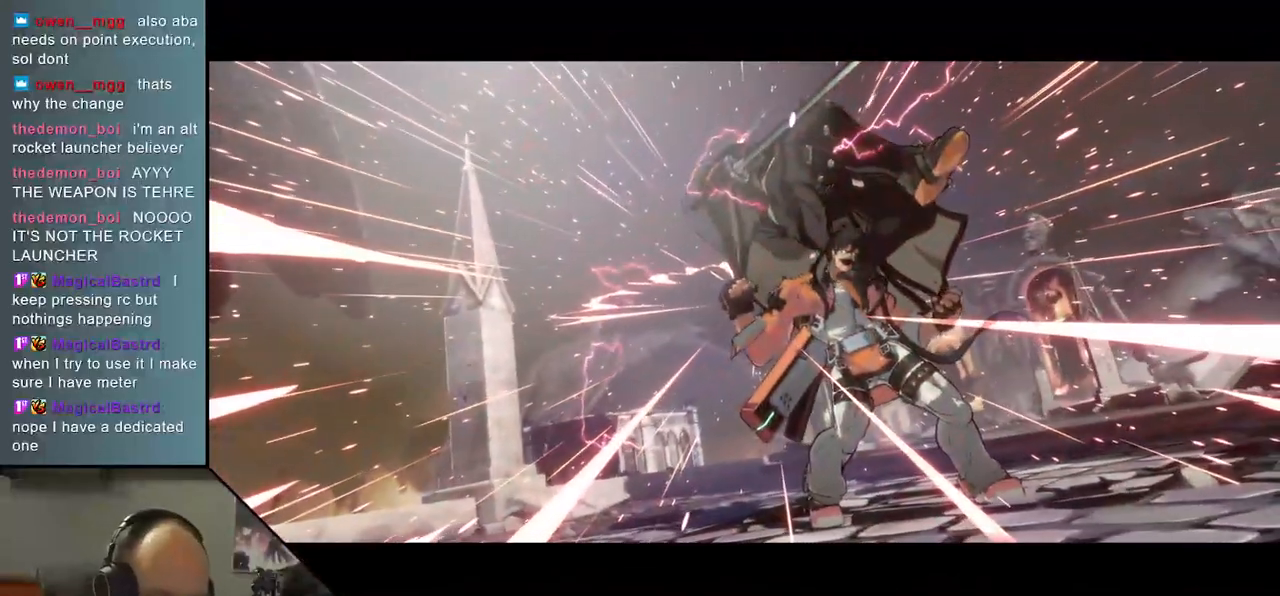
{"buttons": [], "left_stick": "center", "events": []}
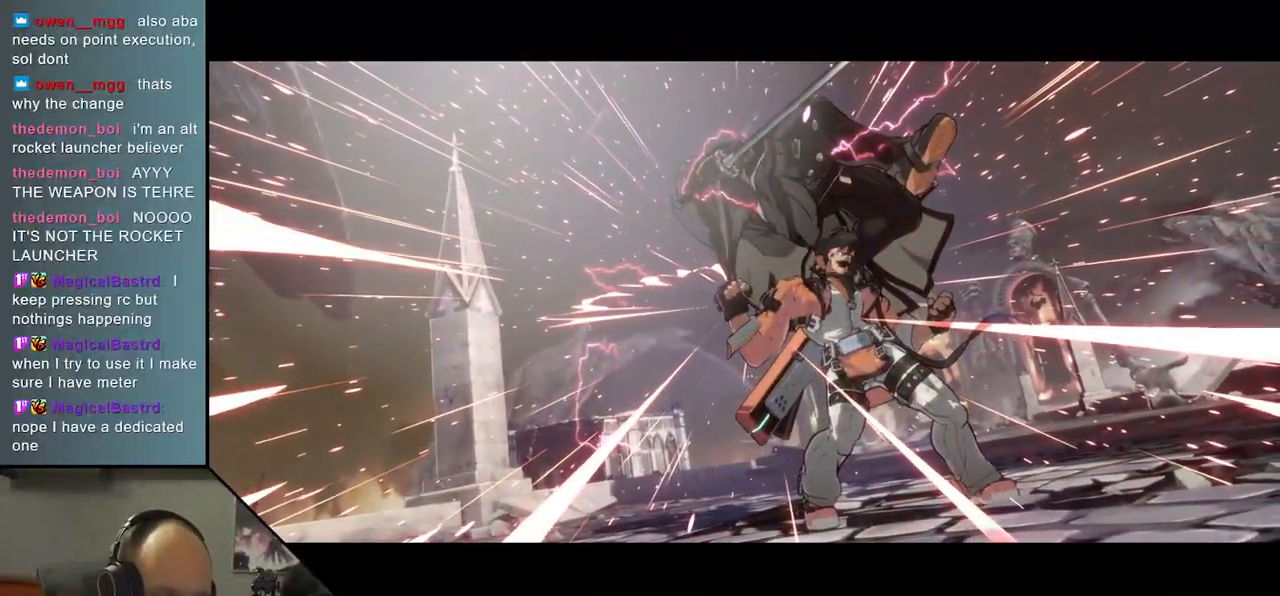
{"buttons": [], "left_stick": "center", "events": []}
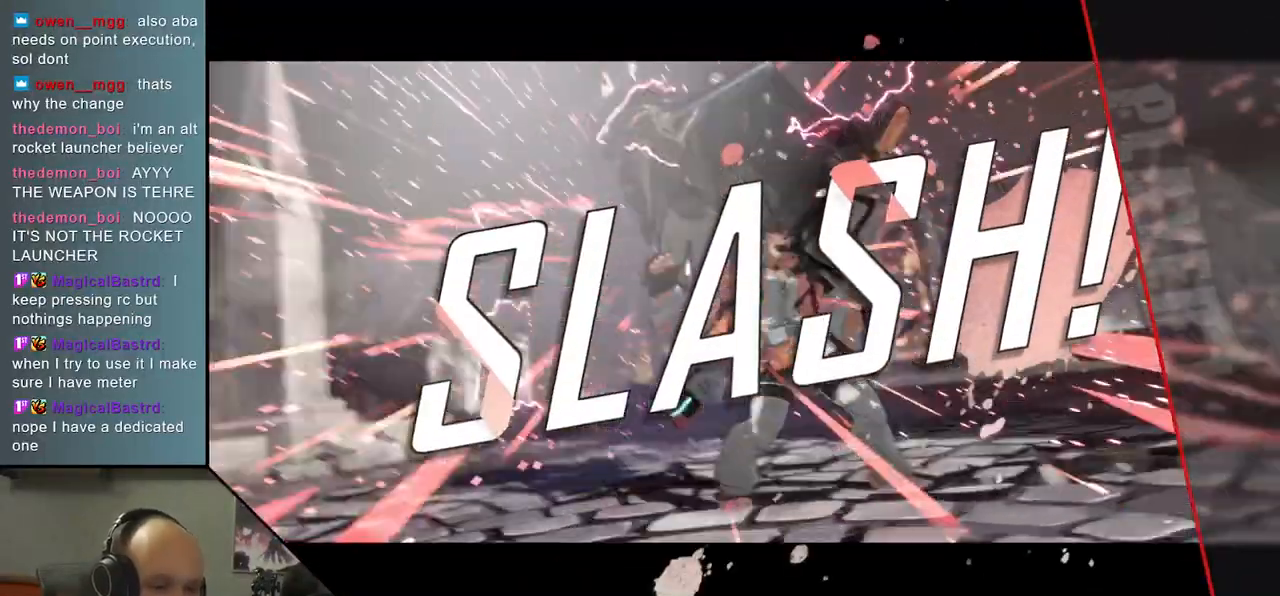
{"buttons": [], "left_stick": "center", "events": []}
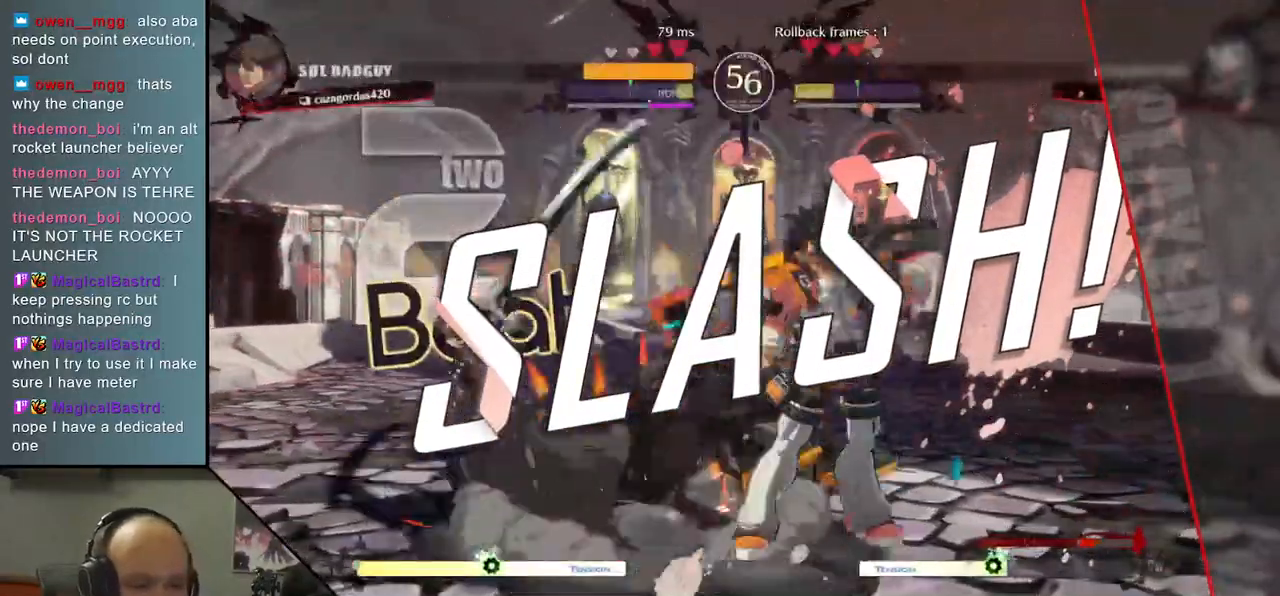
{"buttons": [], "left_stick": "center", "events": [[117, "left_stick", "left"], [333, "left_stick", "center"]]}
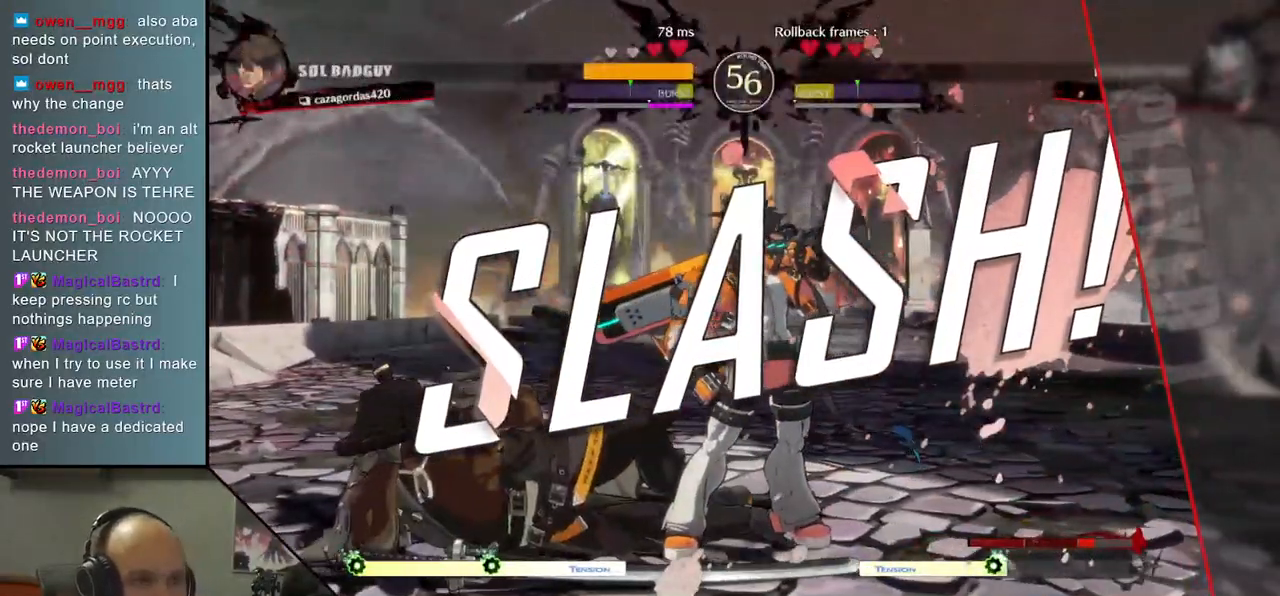
{"buttons": [], "left_stick": "center", "events": []}
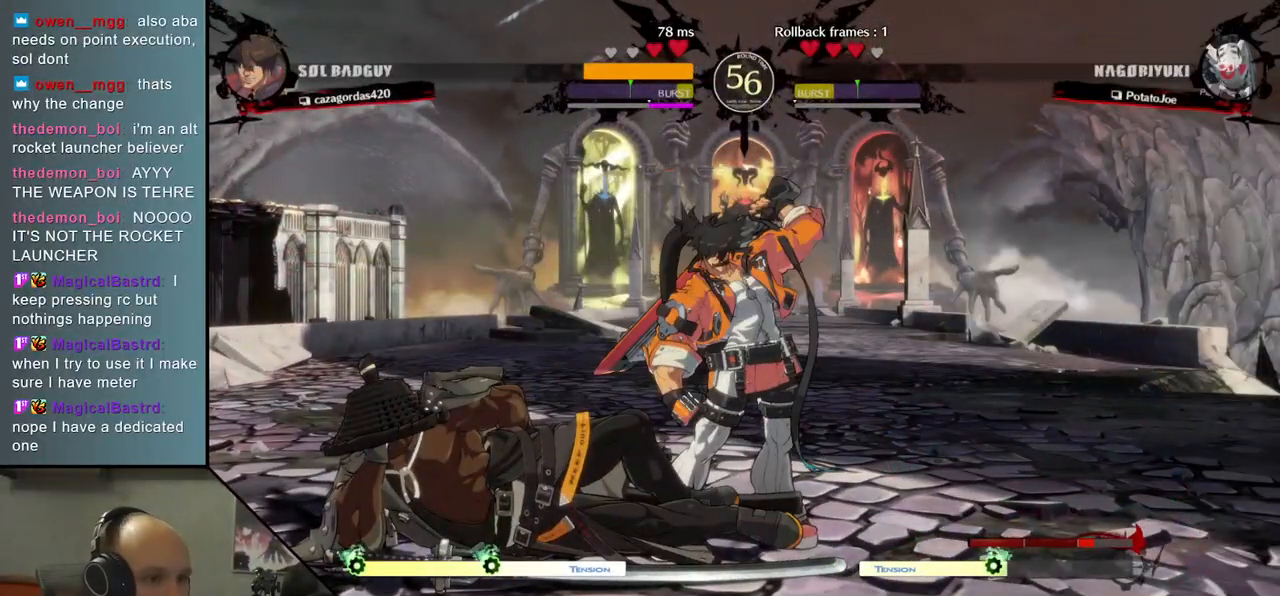
{"buttons": [], "left_stick": "center", "events": []}
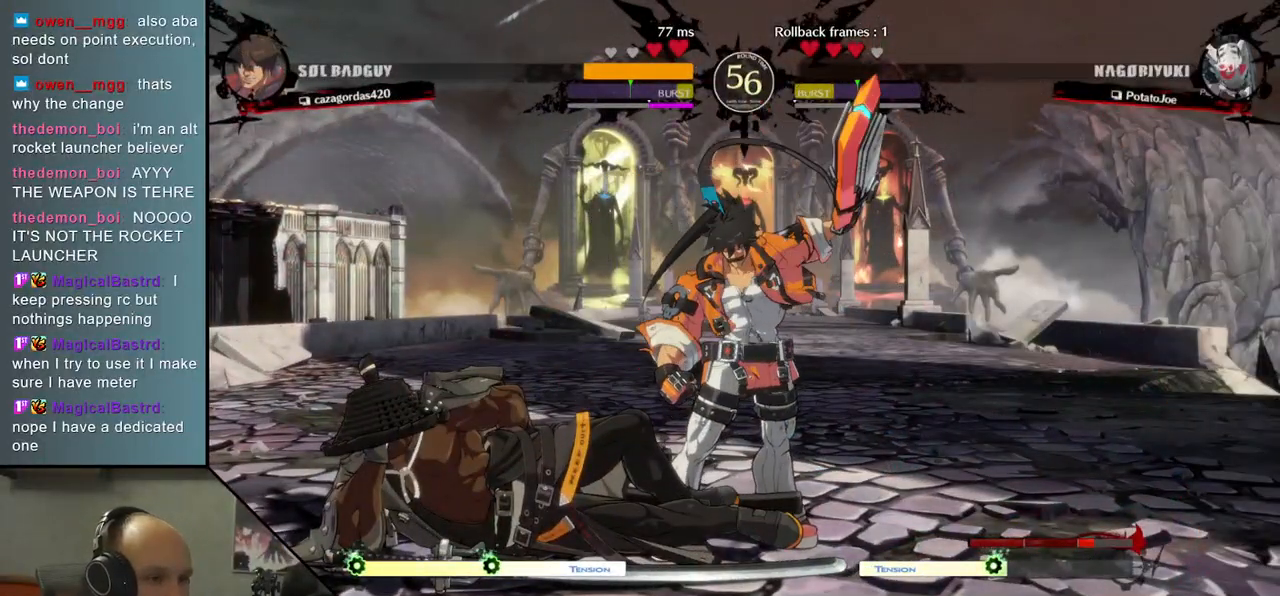
{"buttons": [], "left_stick": "center", "events": []}
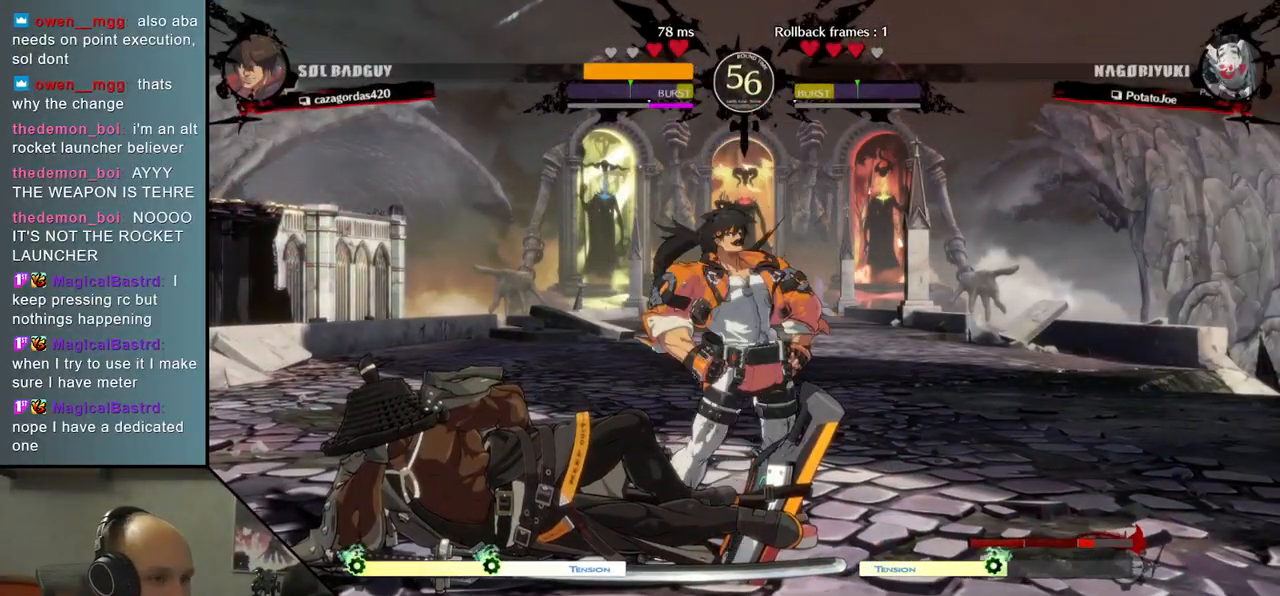
{"buttons": [], "left_stick": "center", "events": []}
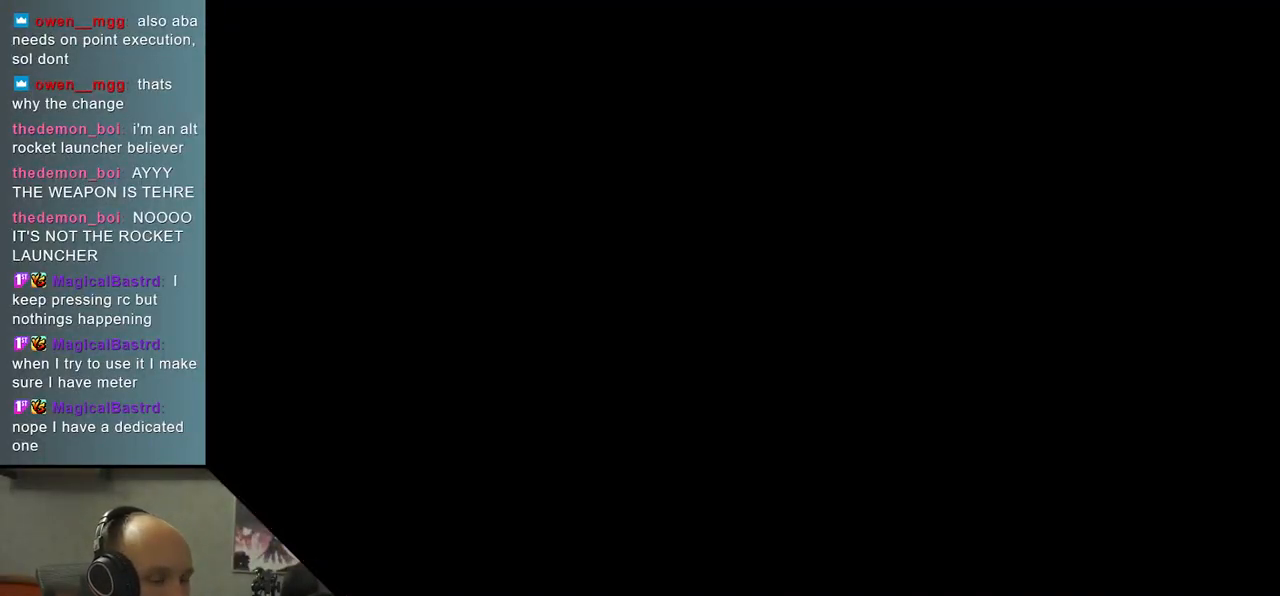
{"buttons": [], "left_stick": "left", "events": [[367, "left_stick", "left"]]}
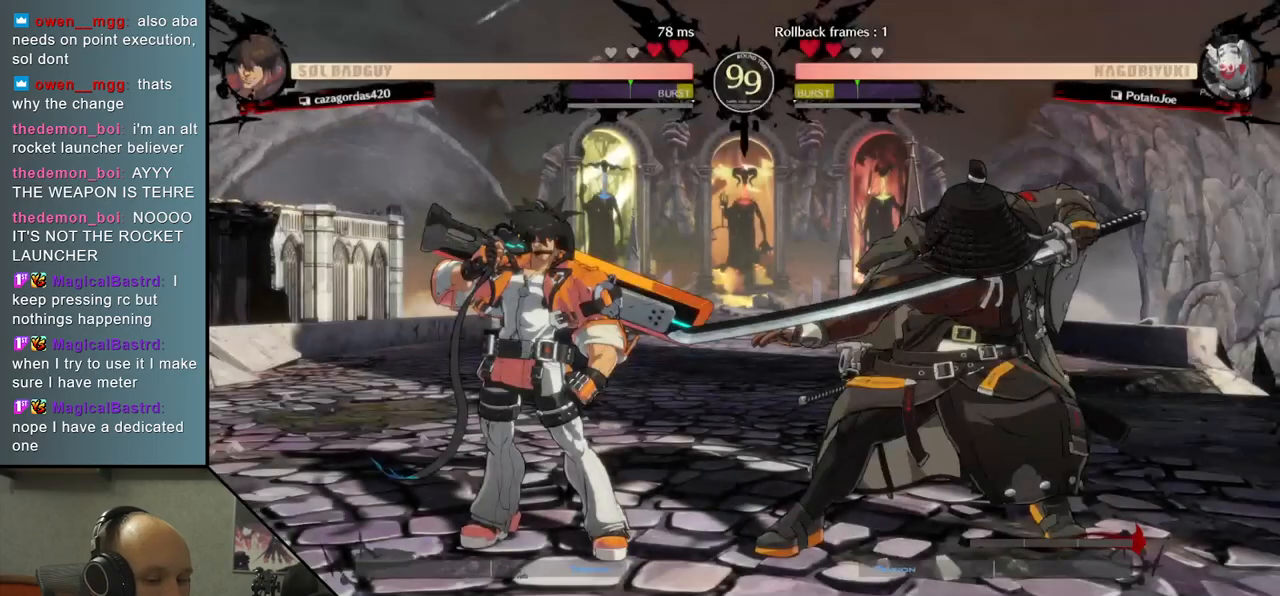
{"buttons": [], "left_stick": "left", "events": [[167, "left_stick", "center"], [333, "left_stick", "left"]]}
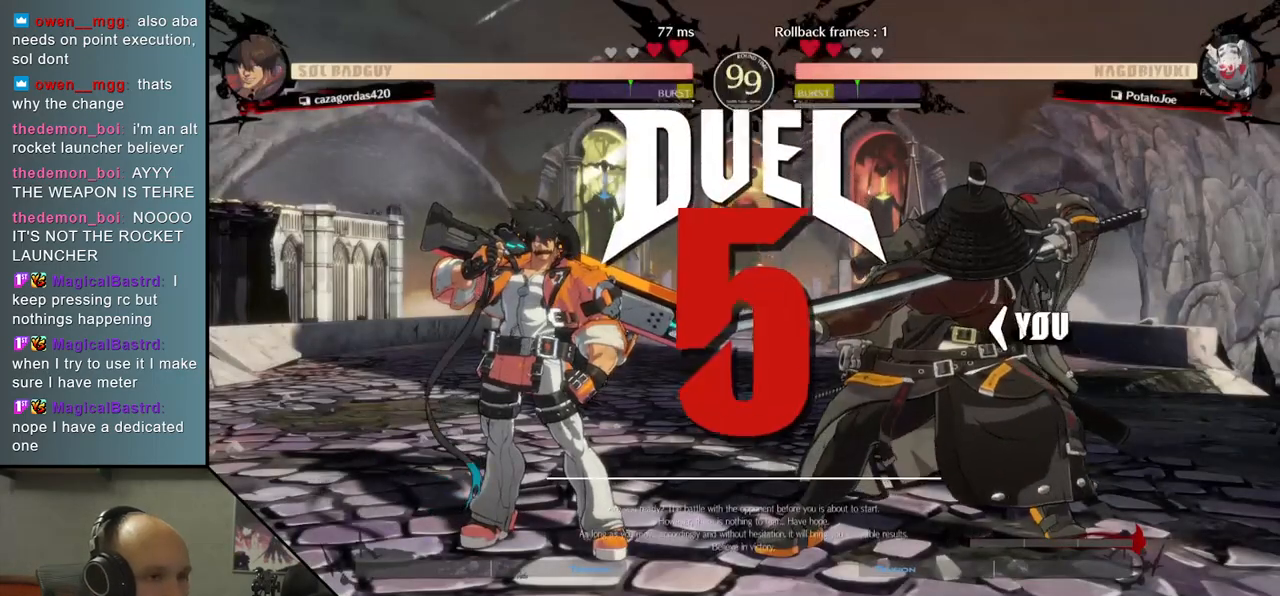
{"buttons": [], "left_stick": "left", "events": []}
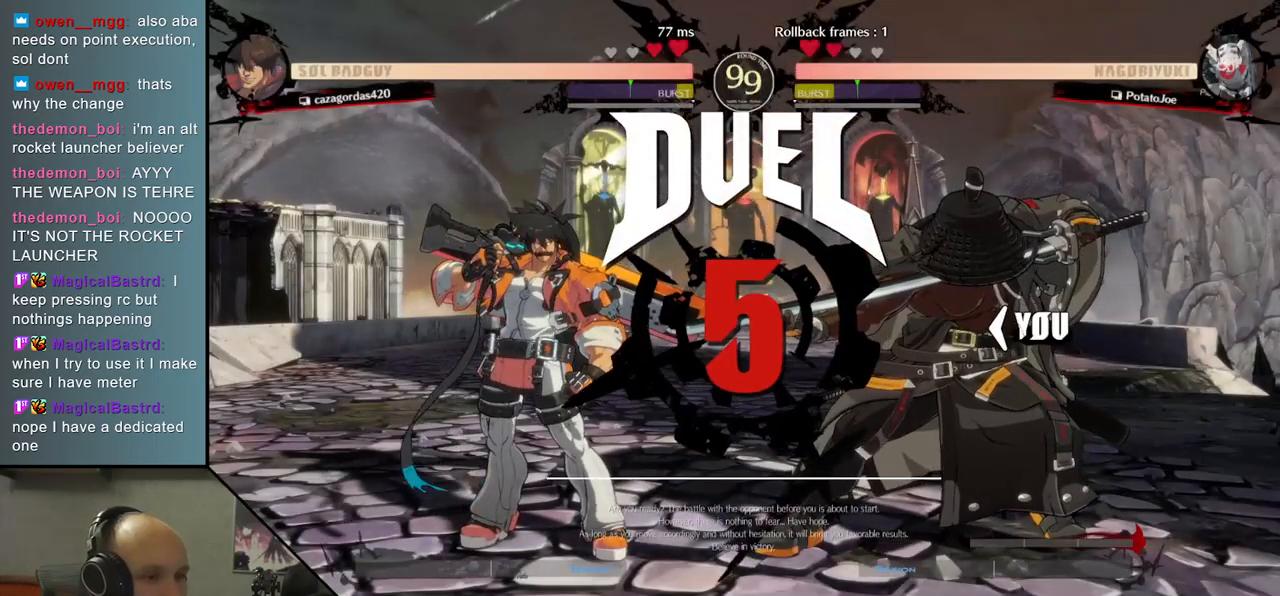
{"buttons": [], "left_stick": "left", "events": []}
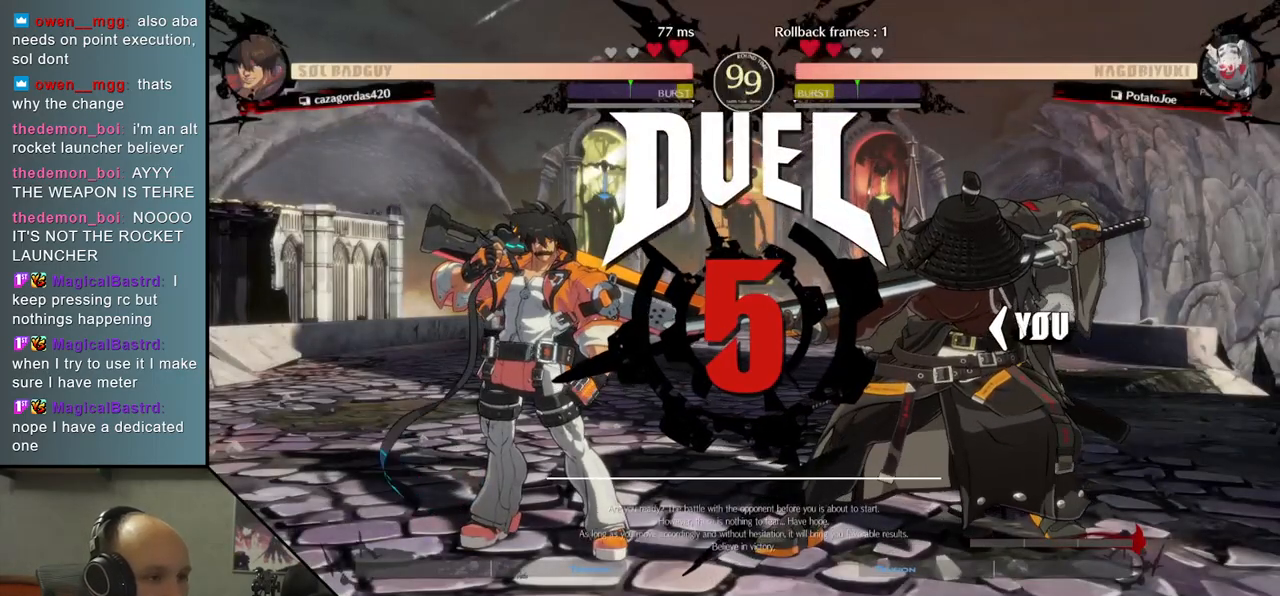
{"buttons": [], "left_stick": "left", "events": []}
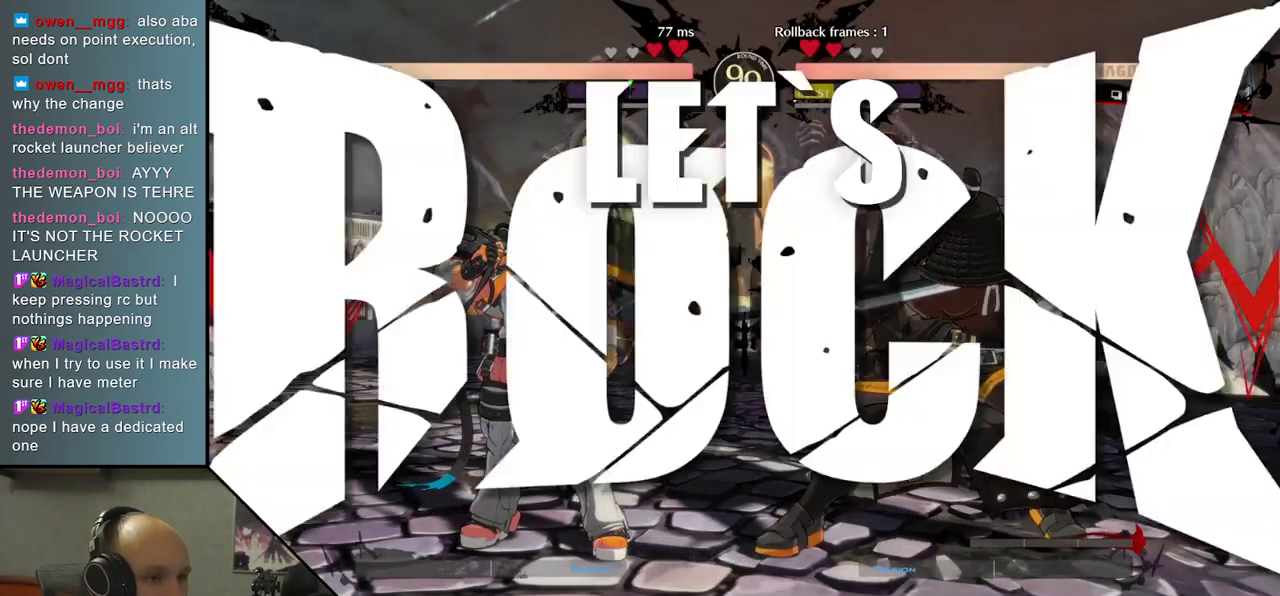
{"buttons": [], "left_stick": "left", "events": []}
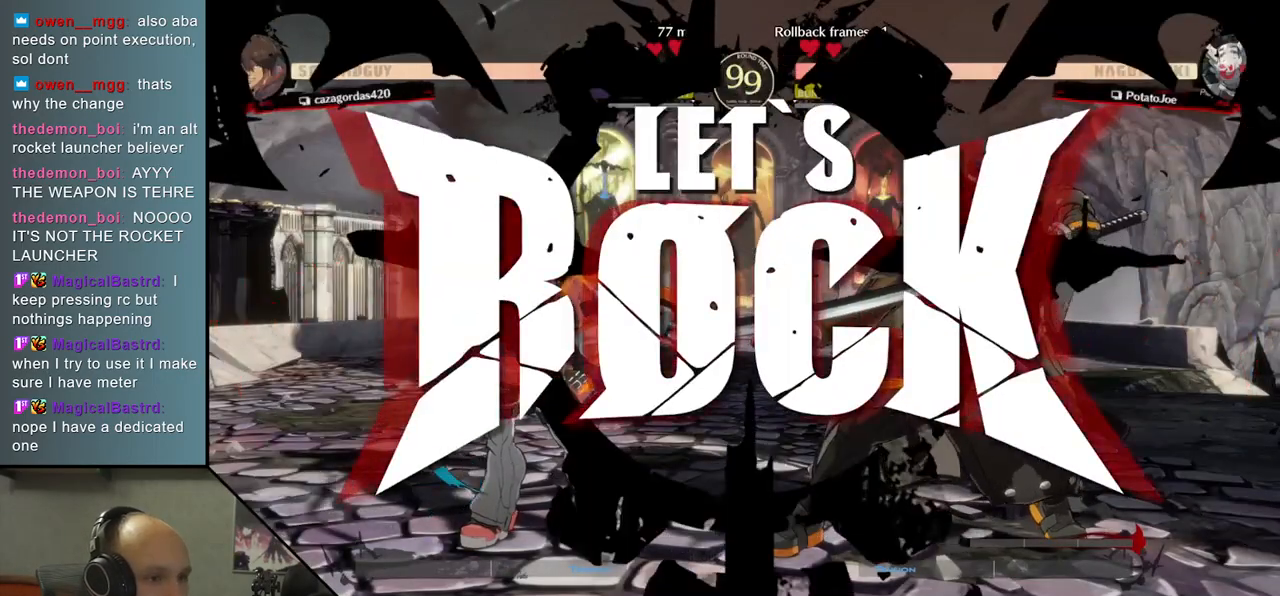
{"buttons": [], "left_stick": "right", "events": [[17, "left_stick", "down"], [167, "SQUARE", "down"], [167, "left_stick", "left"], [317, "SQUARE", "up"], [350, "left_stick", "right"]]}
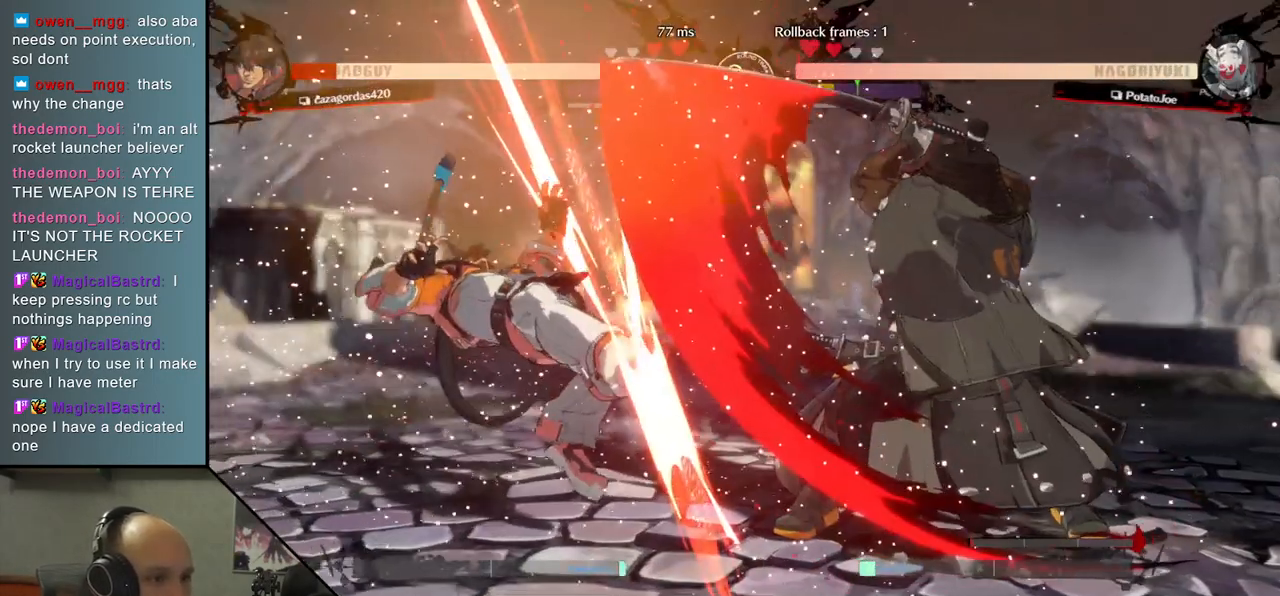
{"buttons": [], "left_stick": "right", "events": [[17, "left_stick", "down"], [83, "left_stick", "left"], [150, "L2", "down"], [233, "left_stick", "right"], [250, "L2", "up"]]}
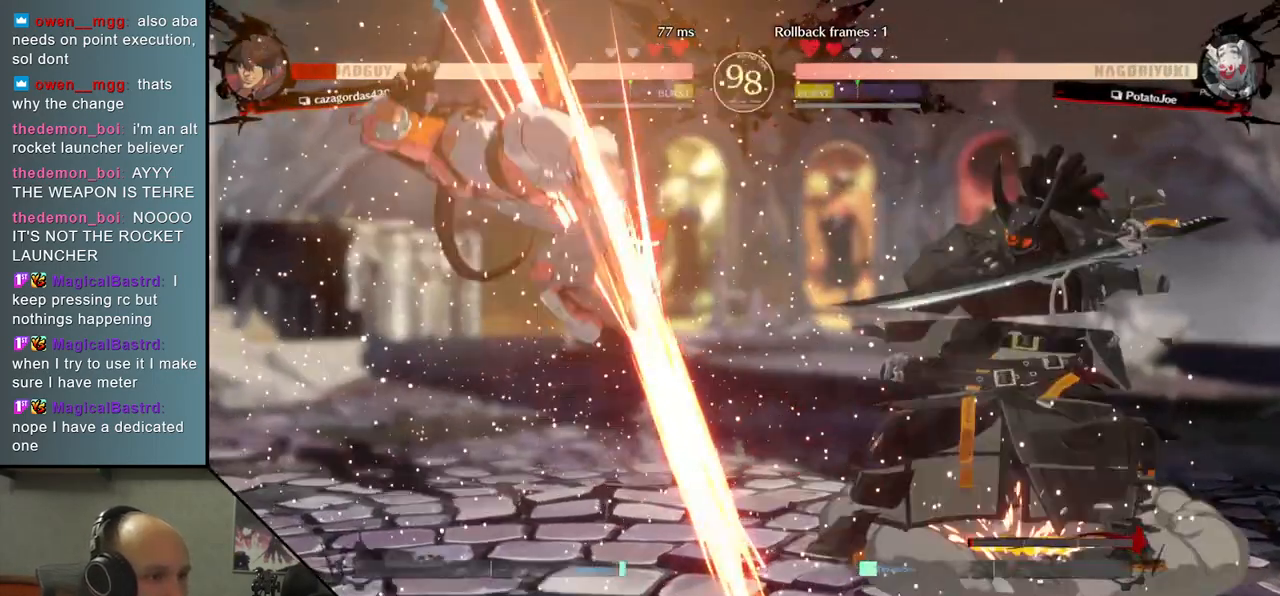
{"buttons": [], "left_stick": "center", "events": [[350, "left_stick", "center"], [400, "TRIANGLE", "down"], [483, "TRIANGLE", "up"]]}
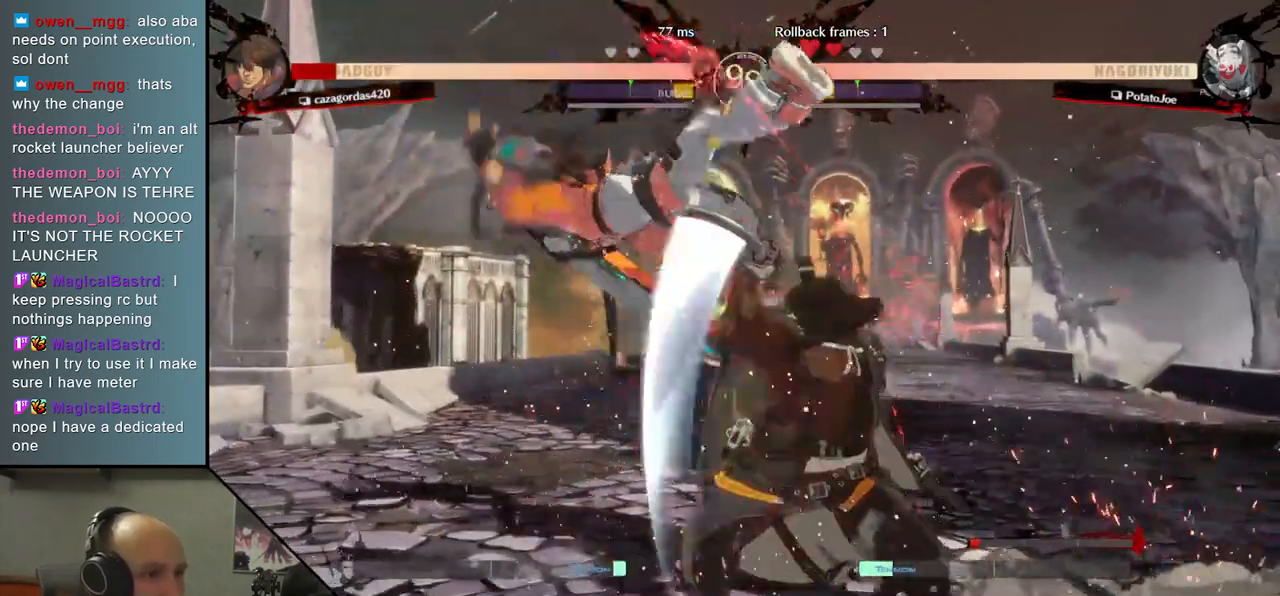
{"buttons": [], "left_stick": "center", "events": []}
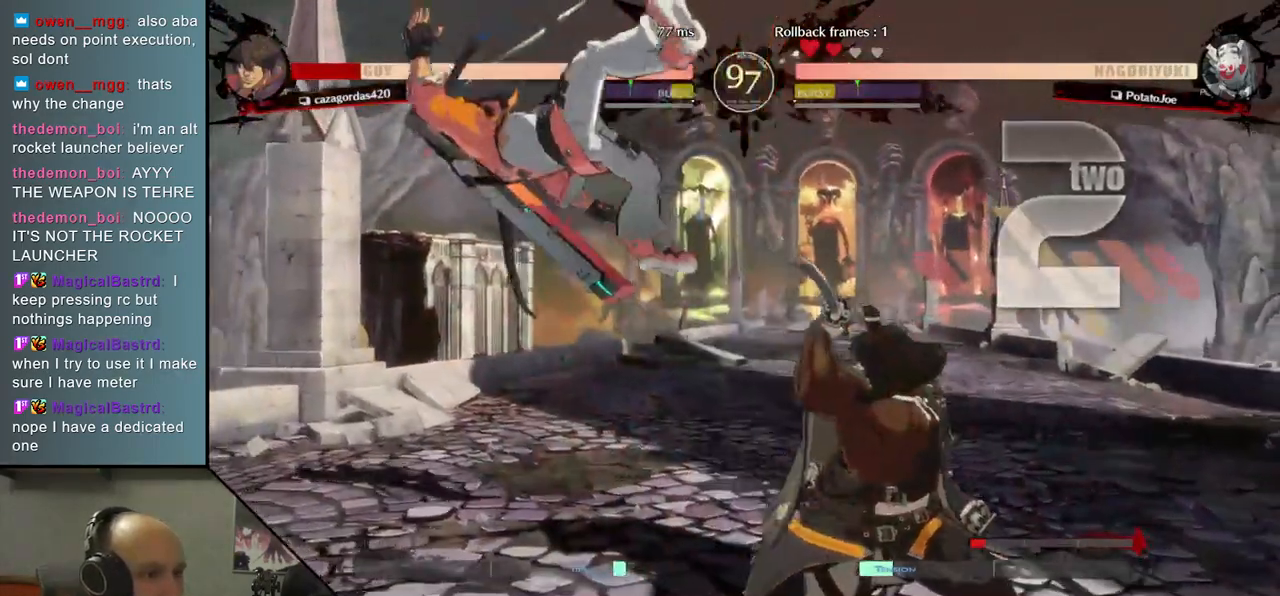
{"buttons": ["TRIANGLE"], "left_stick": "center", "events": [[17, "TRIANGLE", "down"], [100, "TRIANGLE", "up"], [217, "TRIANGLE", "down"], [317, "TRIANGLE", "up"], [417, "TRIANGLE", "down"]]}
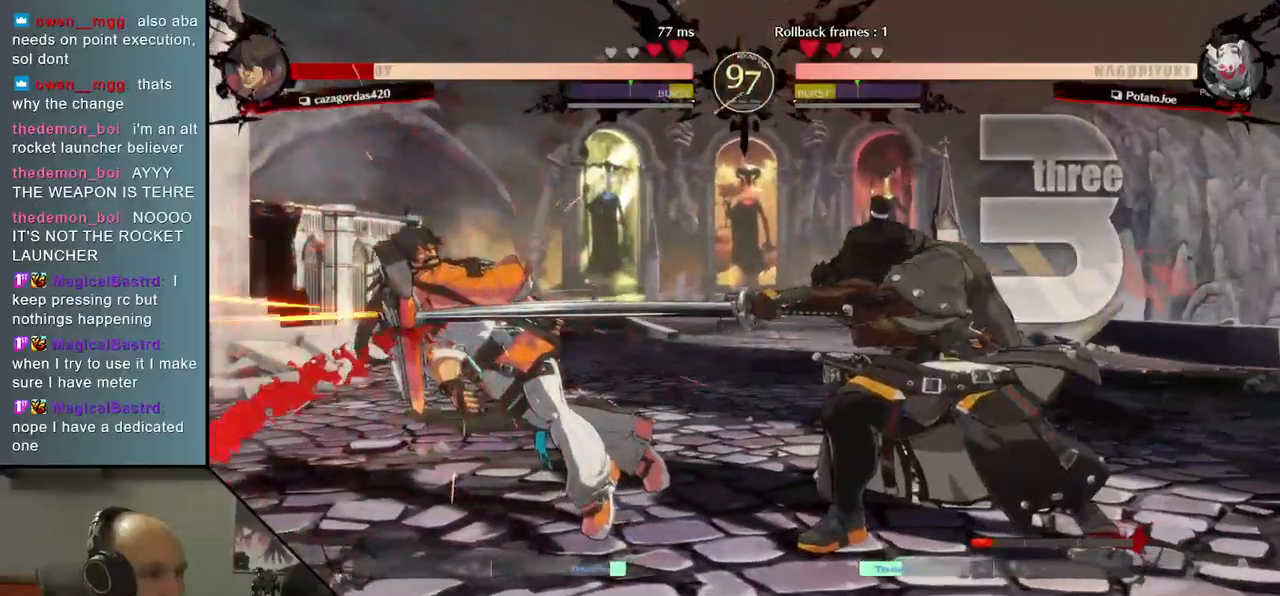
{"buttons": [], "left_stick": "center", "events": [[17, "TRIANGLE", "up"], [150, "TRIANGLE", "down"], [250, "TRIANGLE", "up"], [383, "TRIANGLE", "down"], [500, "TRIANGLE", "up"]]}
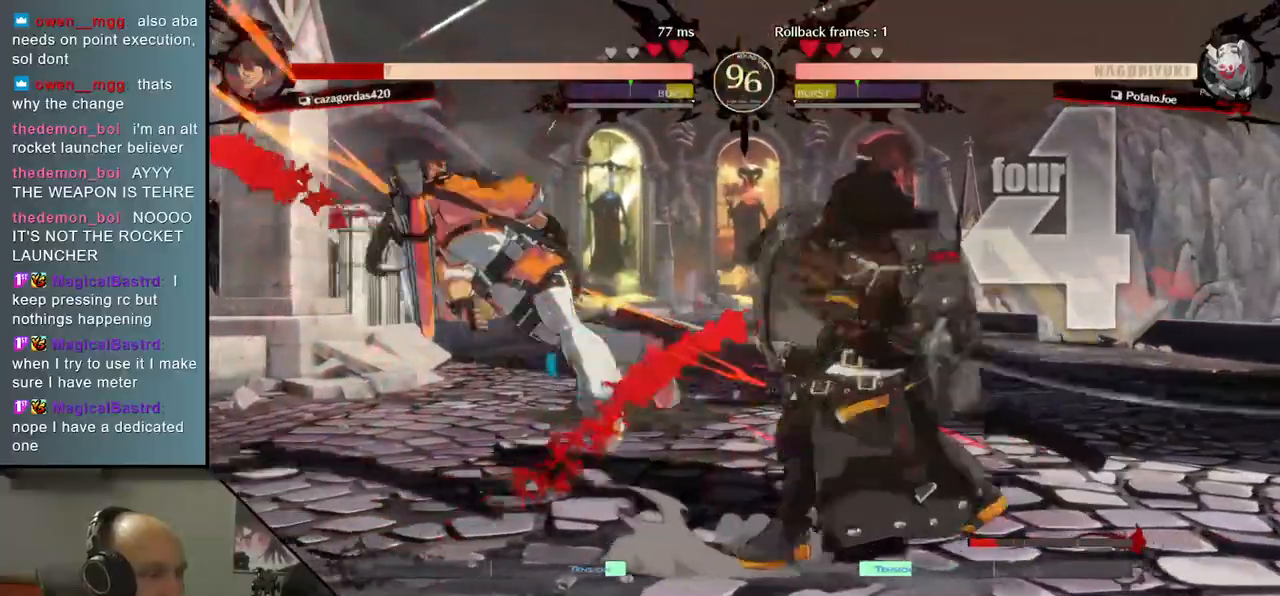
{"buttons": [], "left_stick": "center", "events": [[133, "TRIANGLE", "down"], [233, "TRIANGLE", "up"], [383, "TRIANGLE", "down"], [467, "TRIANGLE", "up"]]}
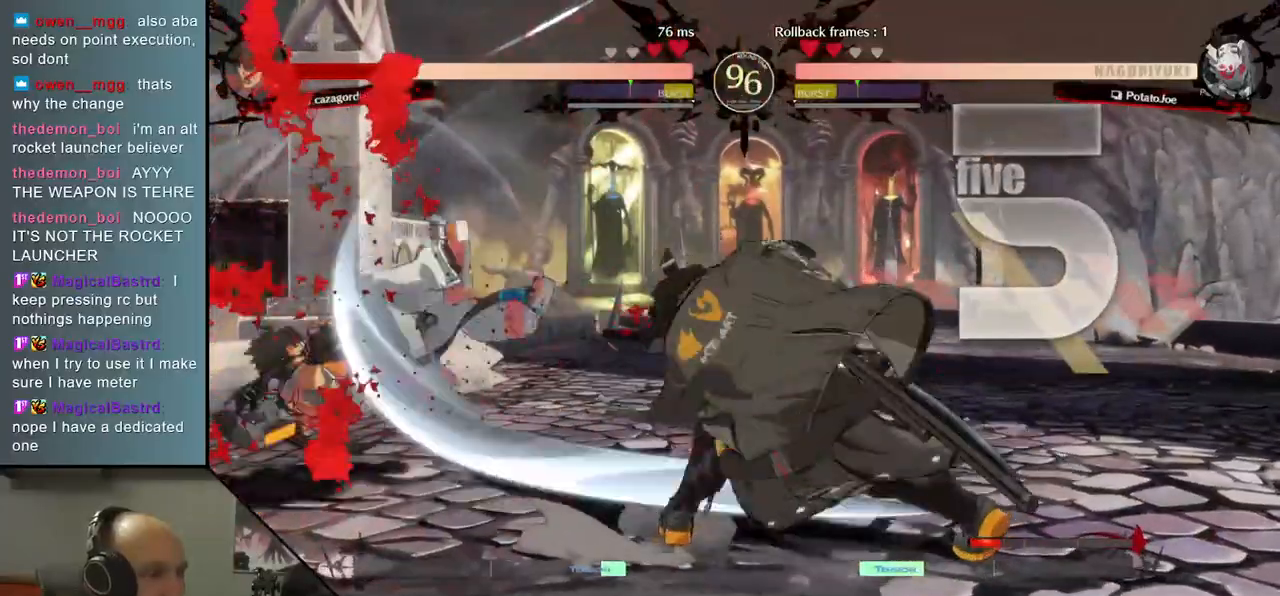
{"buttons": [], "left_stick": "left", "events": [[100, "TRIANGLE", "down"], [217, "TRIANGLE", "up"], [383, "left_stick", "left"]]}
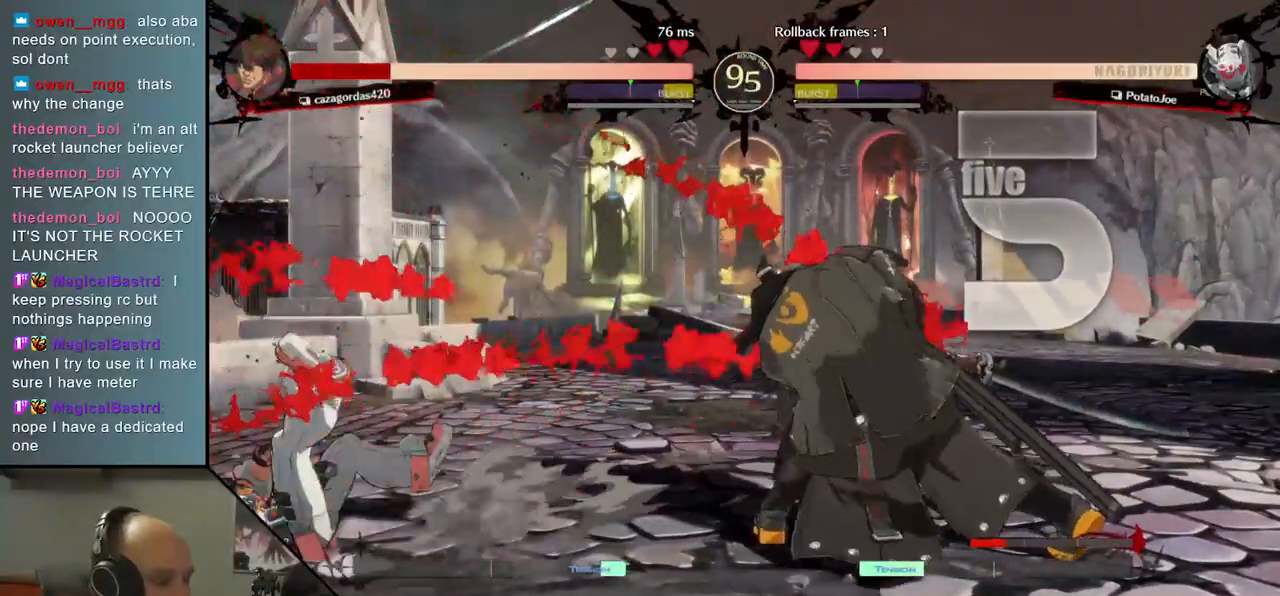
{"buttons": [], "left_stick": "center", "events": [[467, "left_stick", "center"]]}